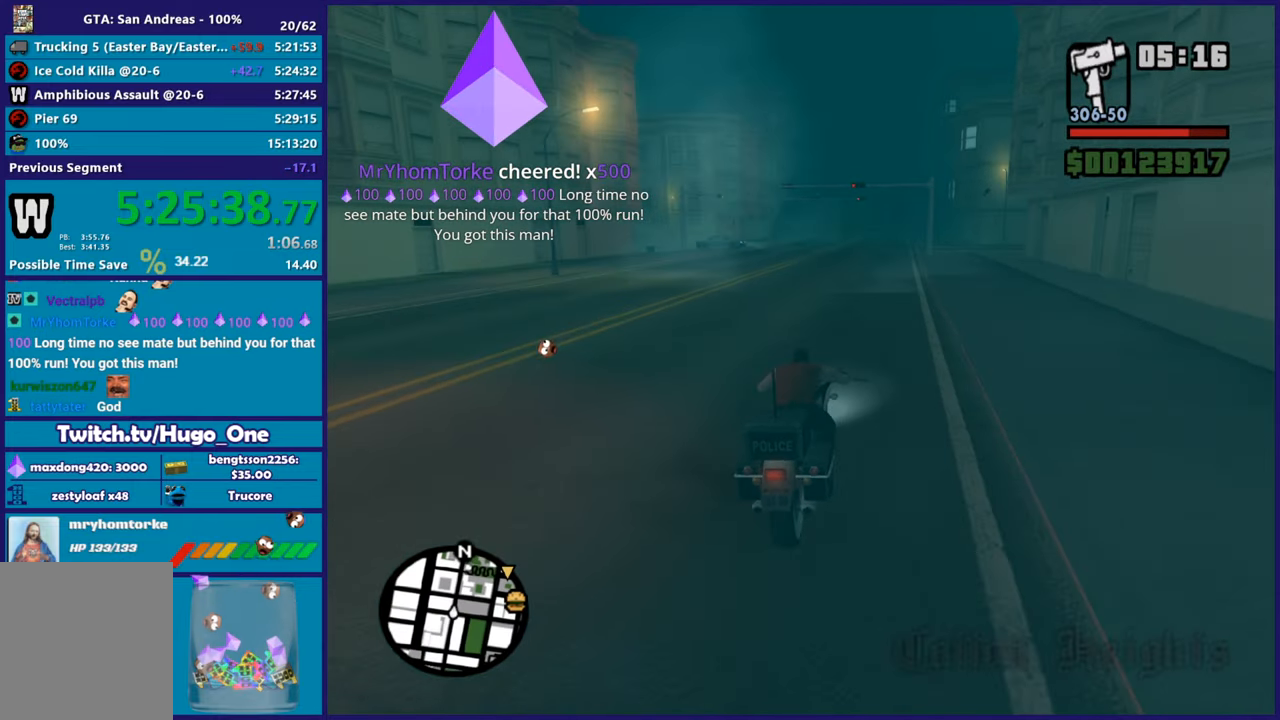
Gameplay with a controller (Xbox layout); each line is a JSON object with the inputs held at the frame after it. "button_events" lists button changes between this image and that frame as [ms after this image, input, new state], when the widget could be followed in between (sticks are given only as held states).
{"buttons": ["R2"], "left_stick": "up", "right_stick": "center", "button_events": []}
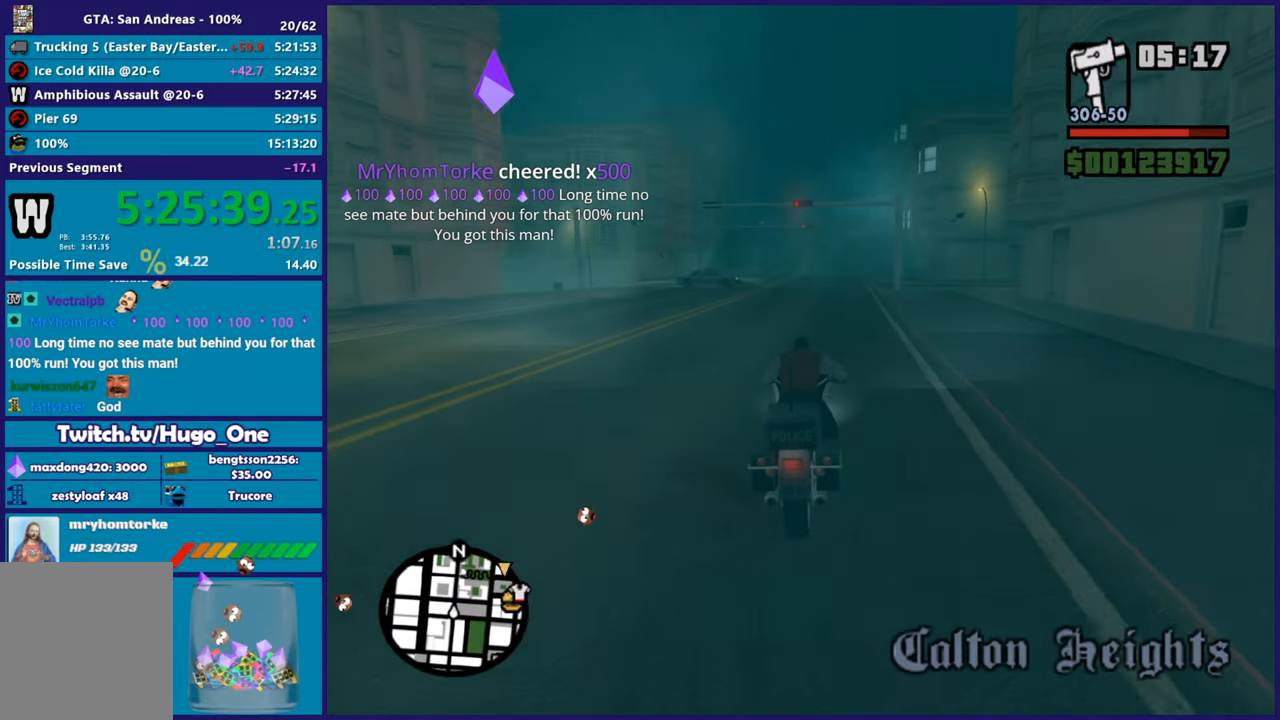
{"buttons": ["R2"], "left_stick": "up-left", "right_stick": "down-left", "button_events": []}
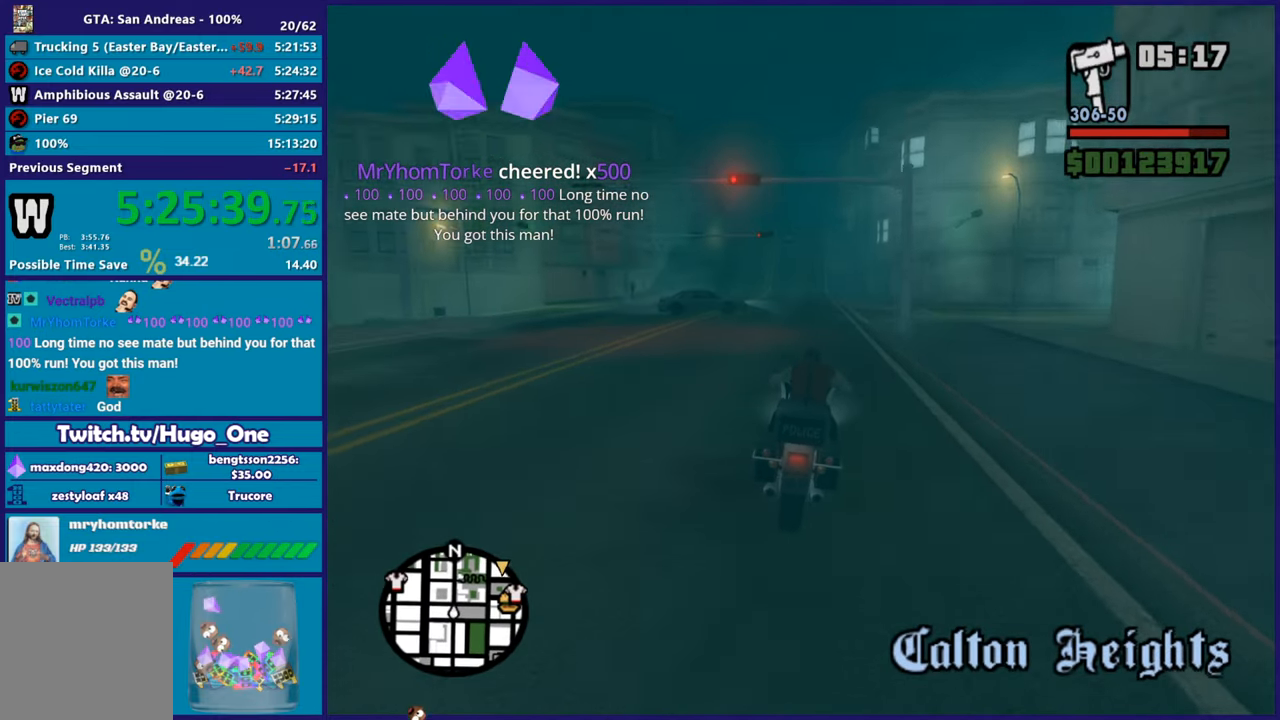
{"buttons": ["R2"], "left_stick": "up-left", "right_stick": "down-left", "button_events": []}
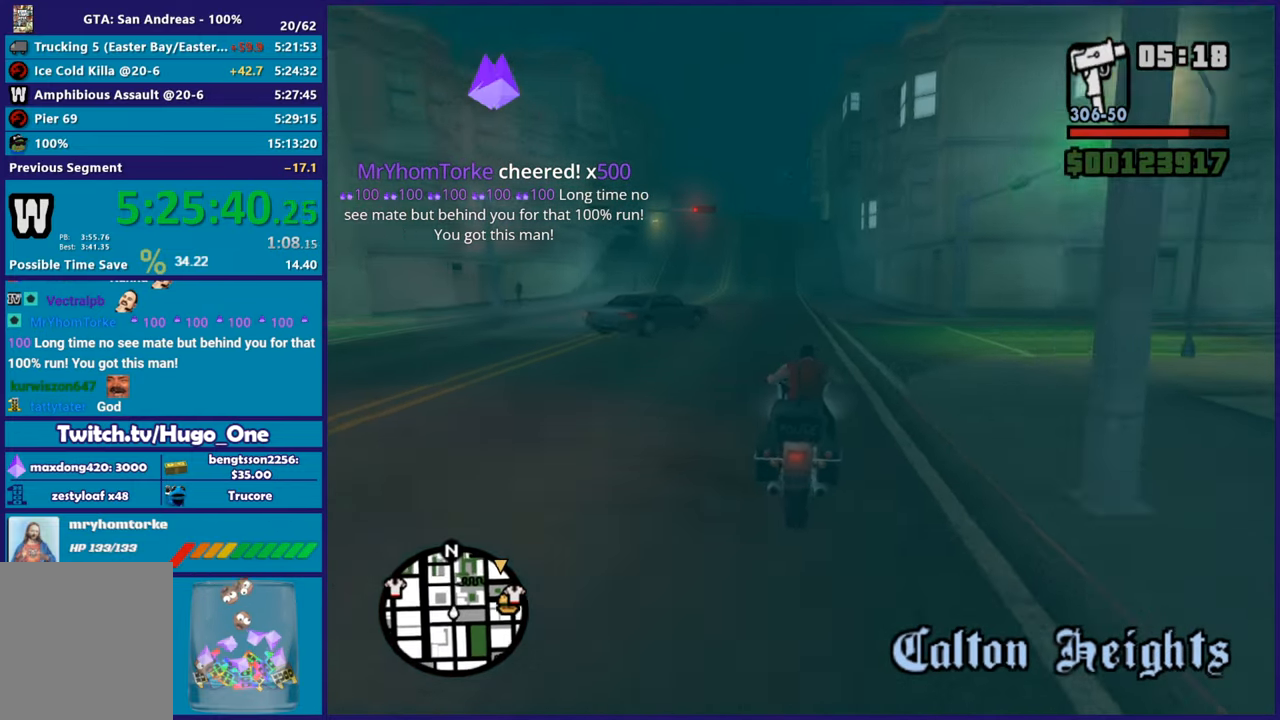
{"buttons": ["R2"], "left_stick": "up", "right_stick": "down", "button_events": []}
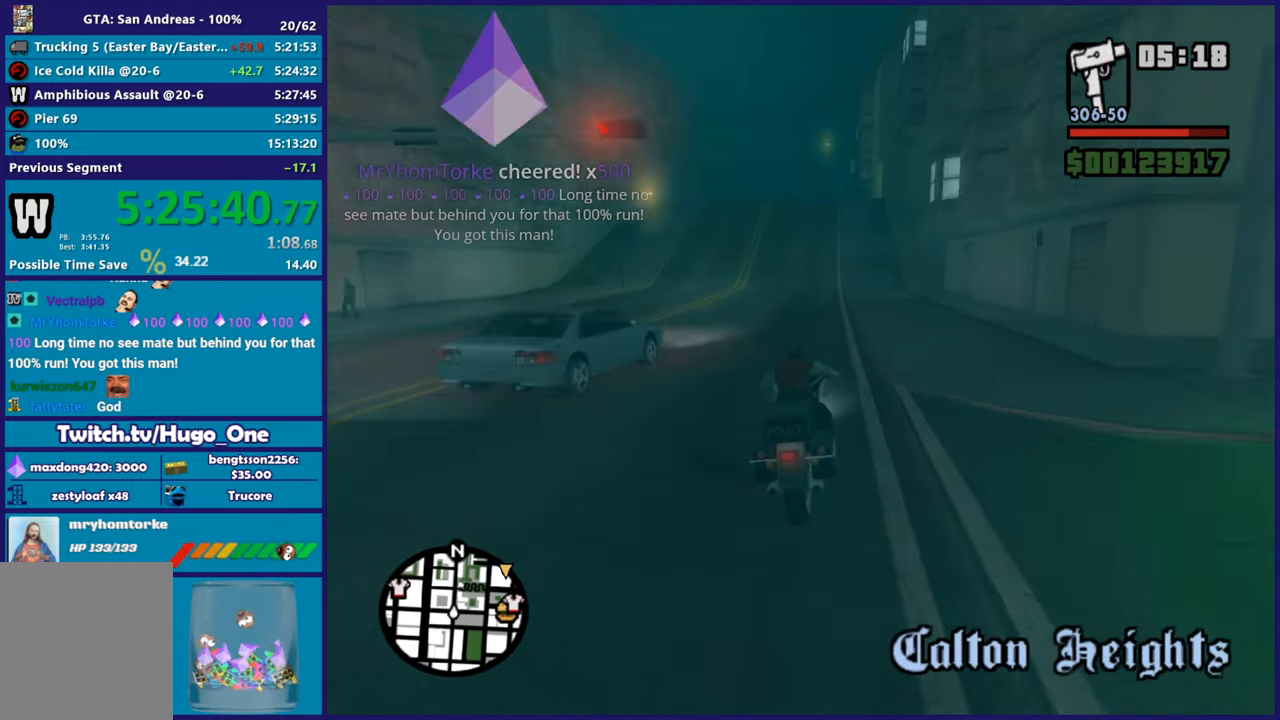
{"buttons": ["R2"], "left_stick": "up", "right_stick": "down-left", "button_events": []}
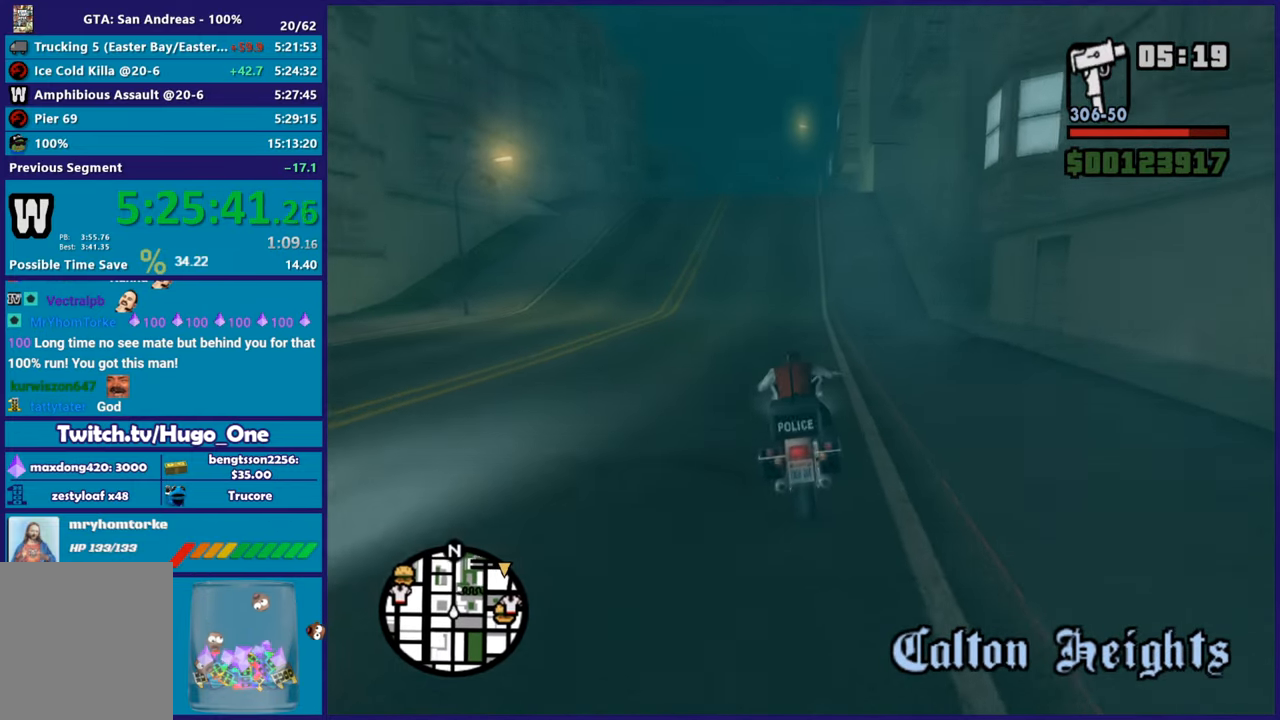
{"buttons": ["R2"], "left_stick": "right", "right_stick": "center", "button_events": []}
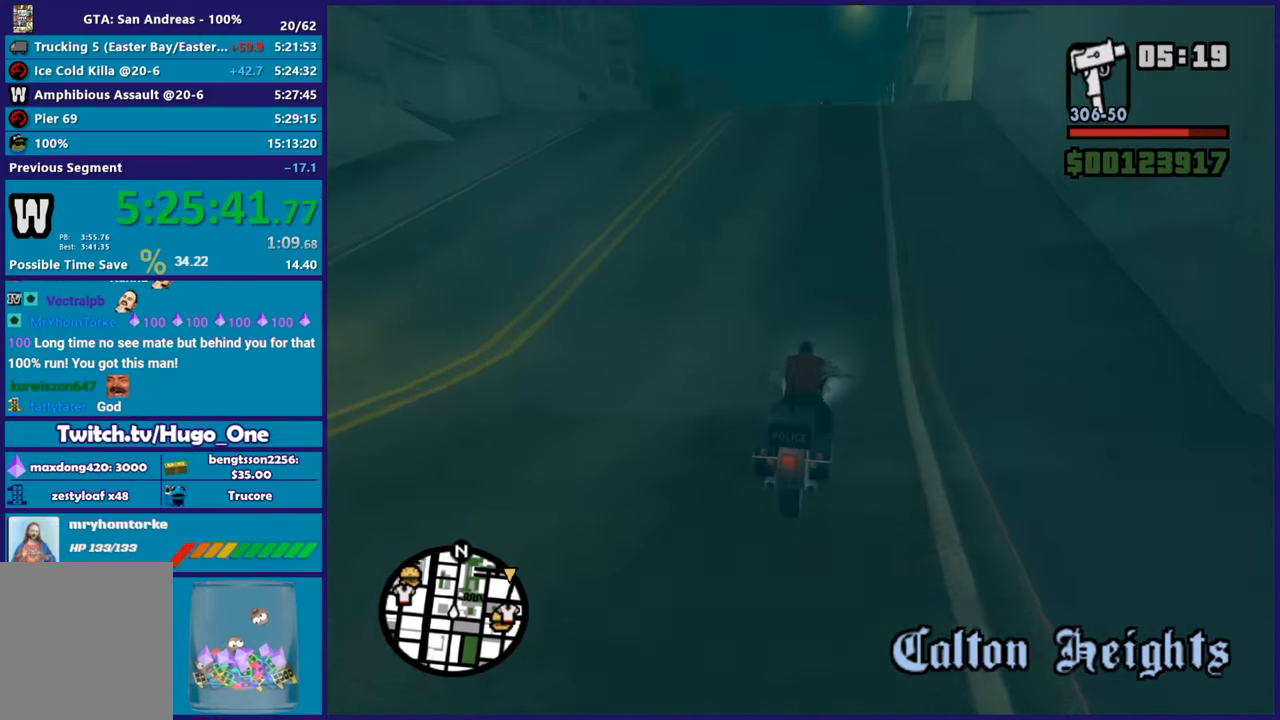
{"buttons": ["R2"], "left_stick": "center", "right_stick": "down-left", "button_events": []}
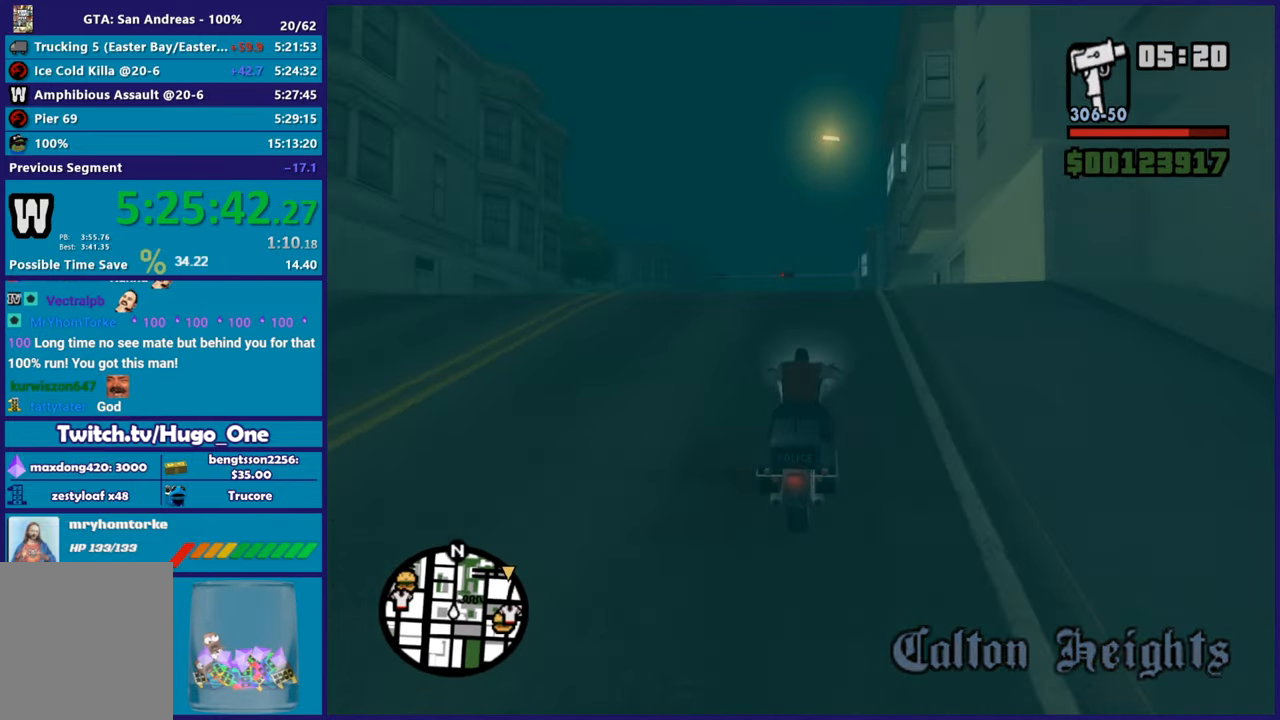
{"buttons": ["R2"], "left_stick": "right", "right_stick": "down"}
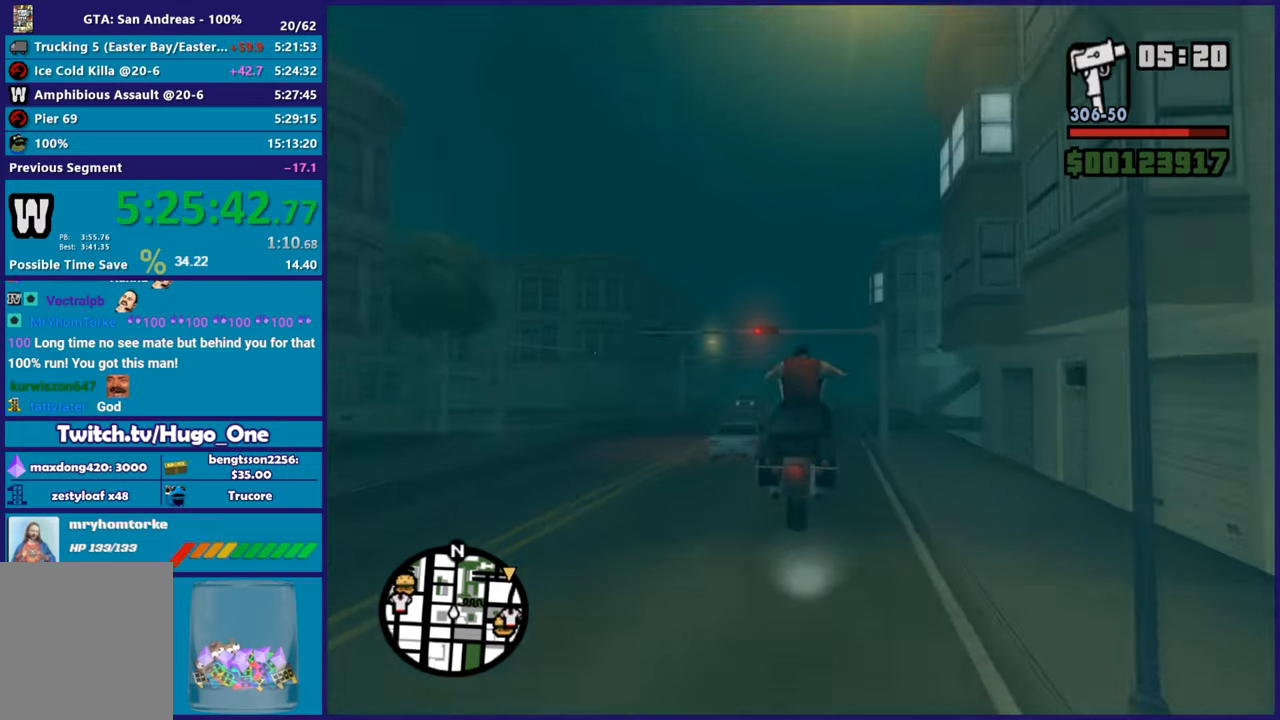
{"buttons": ["R2"], "left_stick": "center", "right_stick": "center", "button_events": [[150, "R2", "up"], [233, "R2", "down"]]}
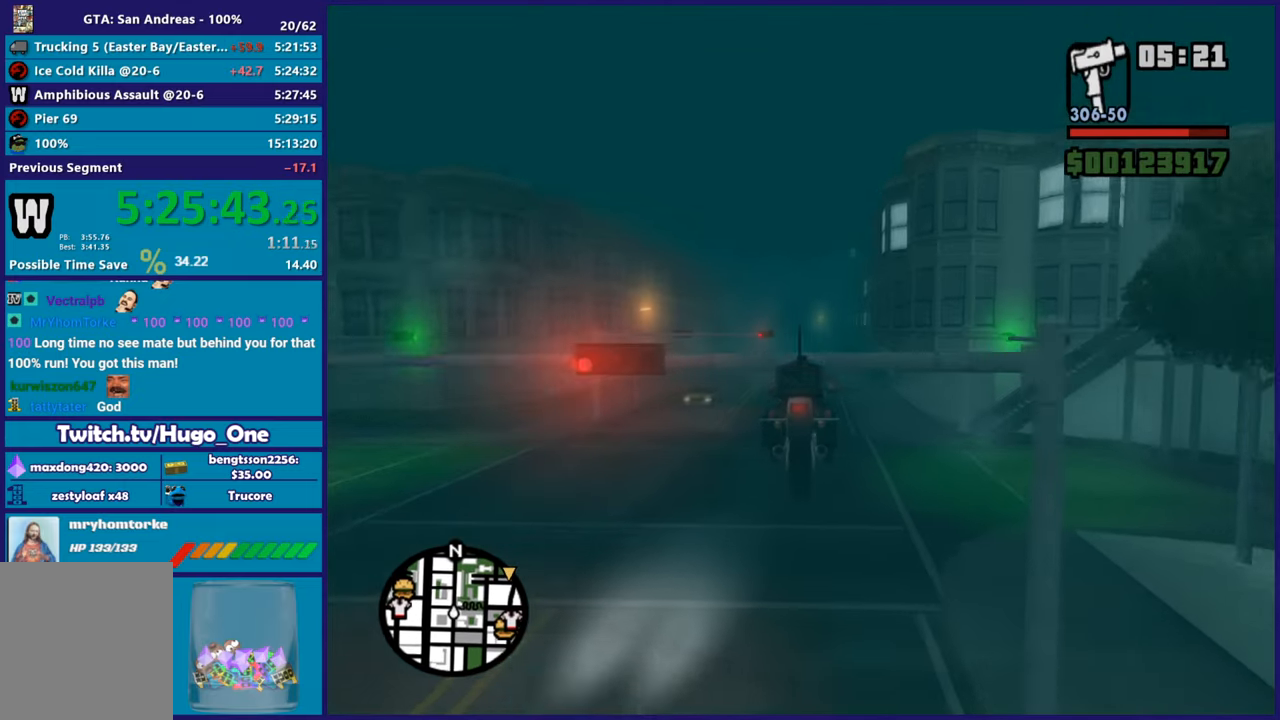
{"buttons": ["R2"], "left_stick": "center", "right_stick": "center", "button_events": []}
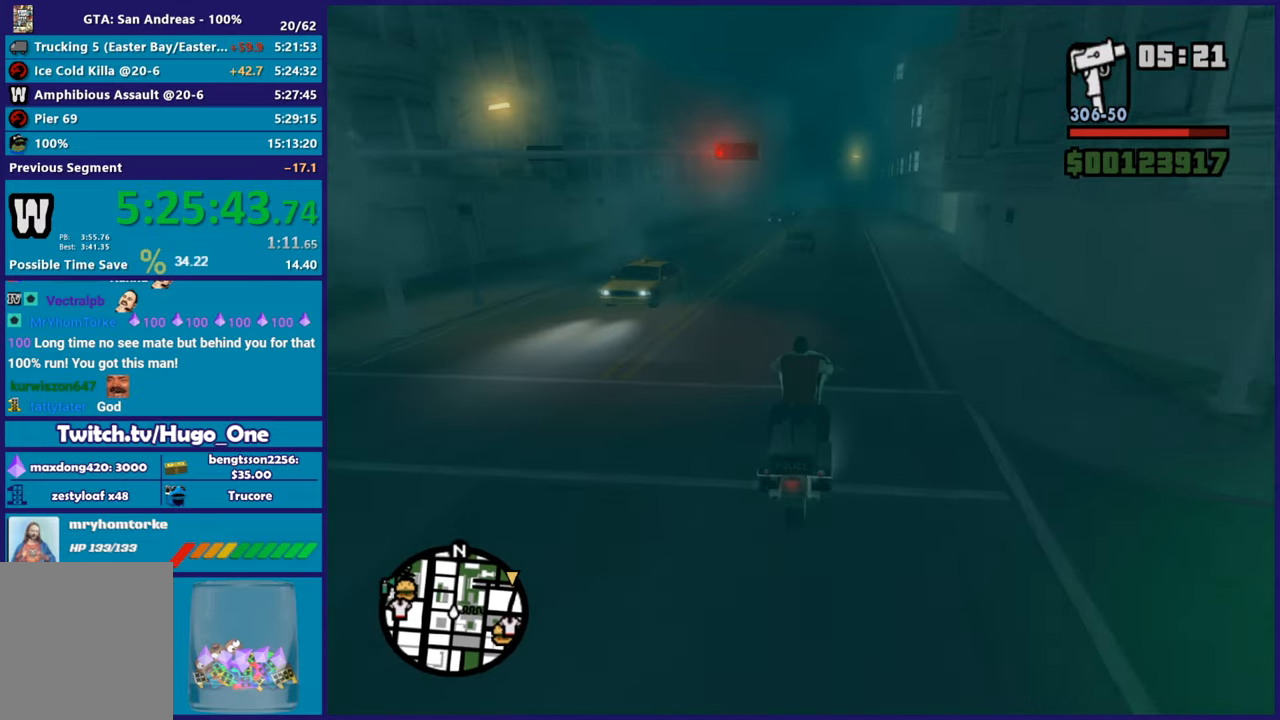
{"buttons": ["R2"], "left_stick": "up", "right_stick": "down-left", "button_events": []}
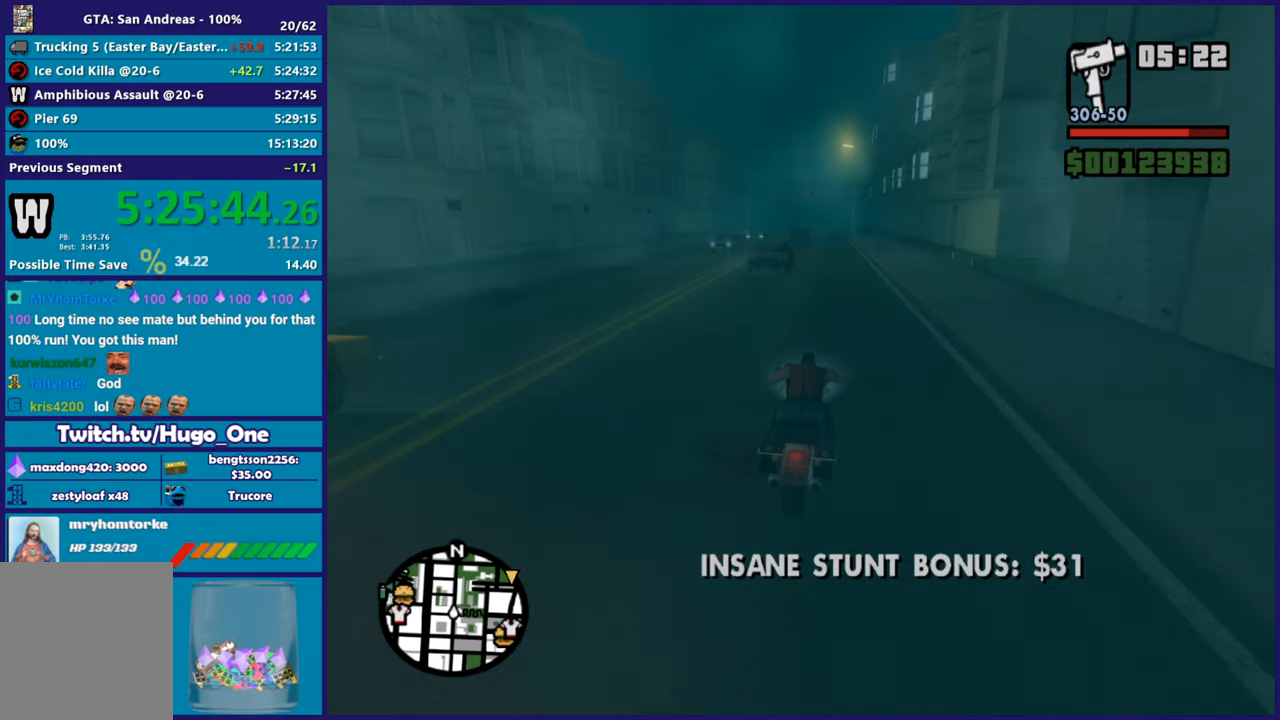
{"buttons": ["R2"], "left_stick": "up", "right_stick": "down-left", "button_events": []}
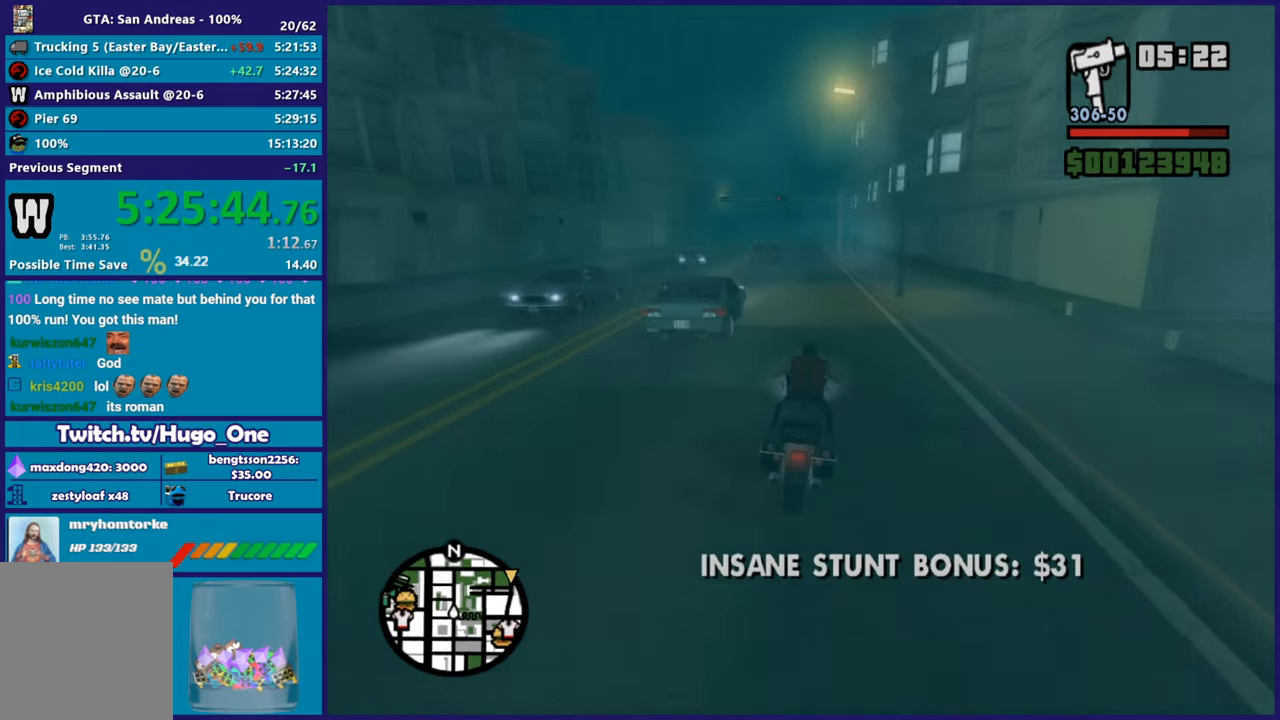
{"buttons": ["R2"], "left_stick": "right", "right_stick": "down-left", "button_events": []}
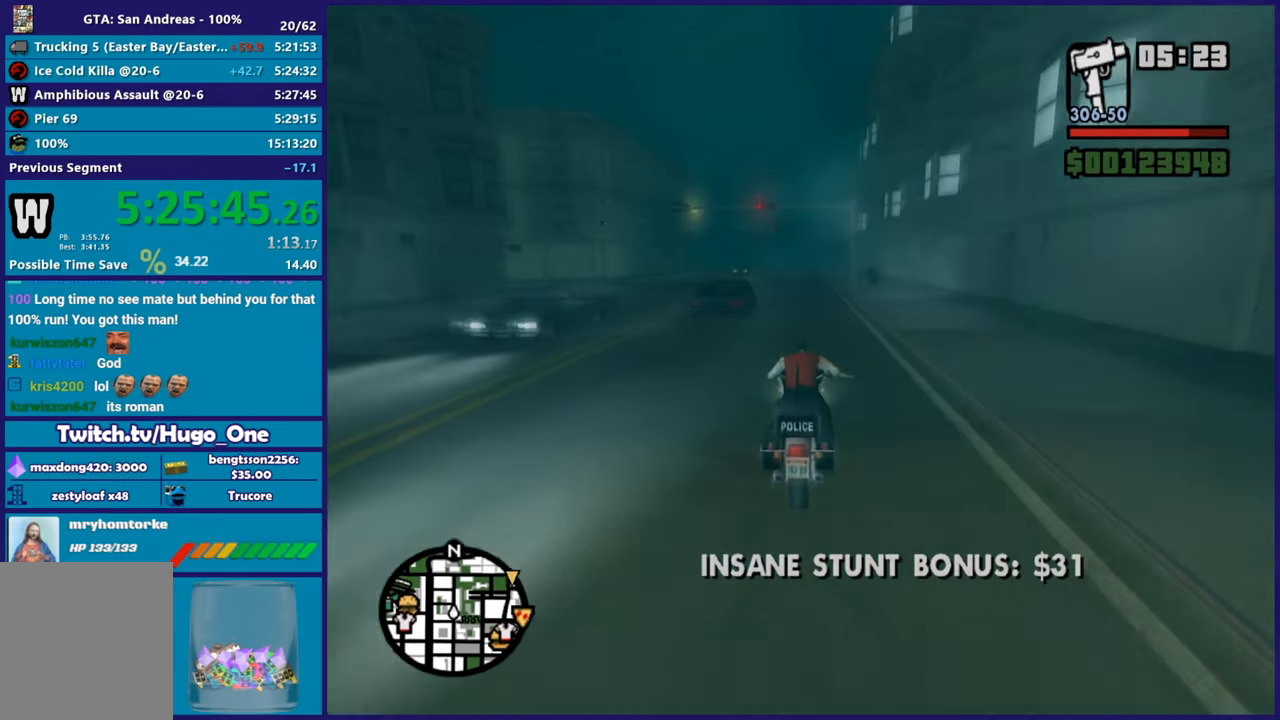
{"buttons": ["R2"], "left_stick": "up-left", "right_stick": "down", "button_events": []}
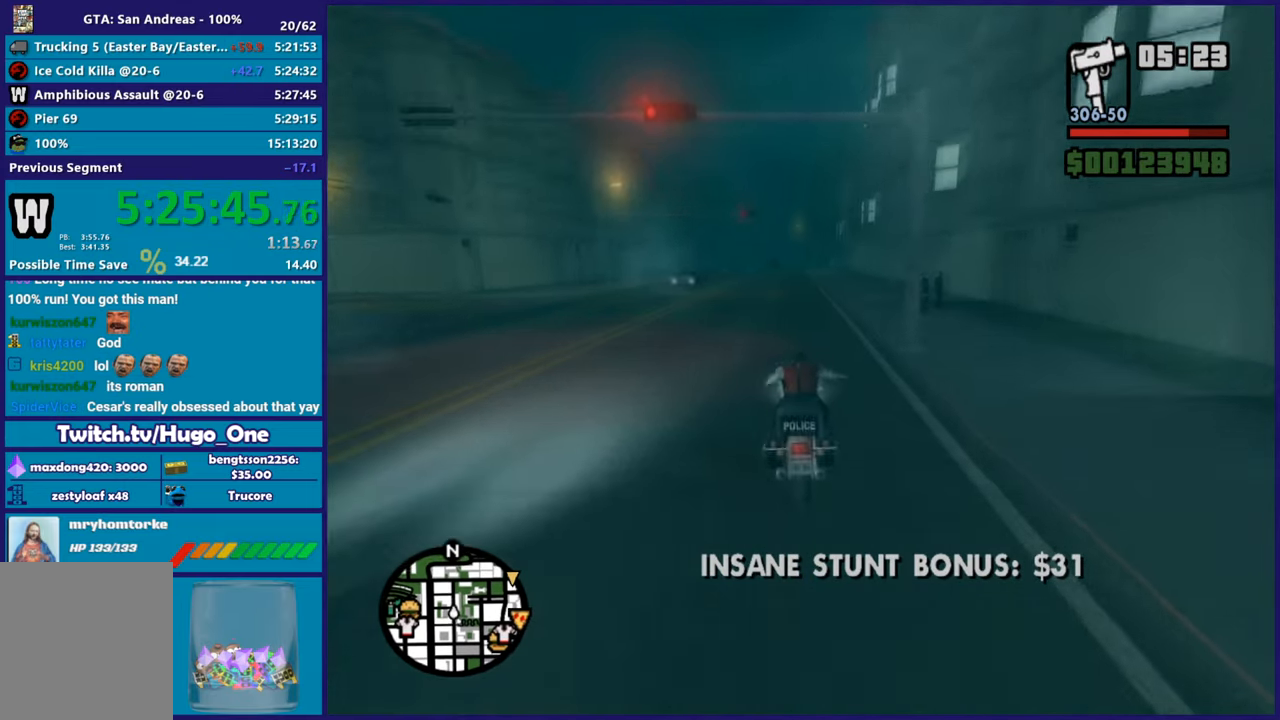
{"buttons": ["R2"], "left_stick": "center", "right_stick": "down", "button_events": []}
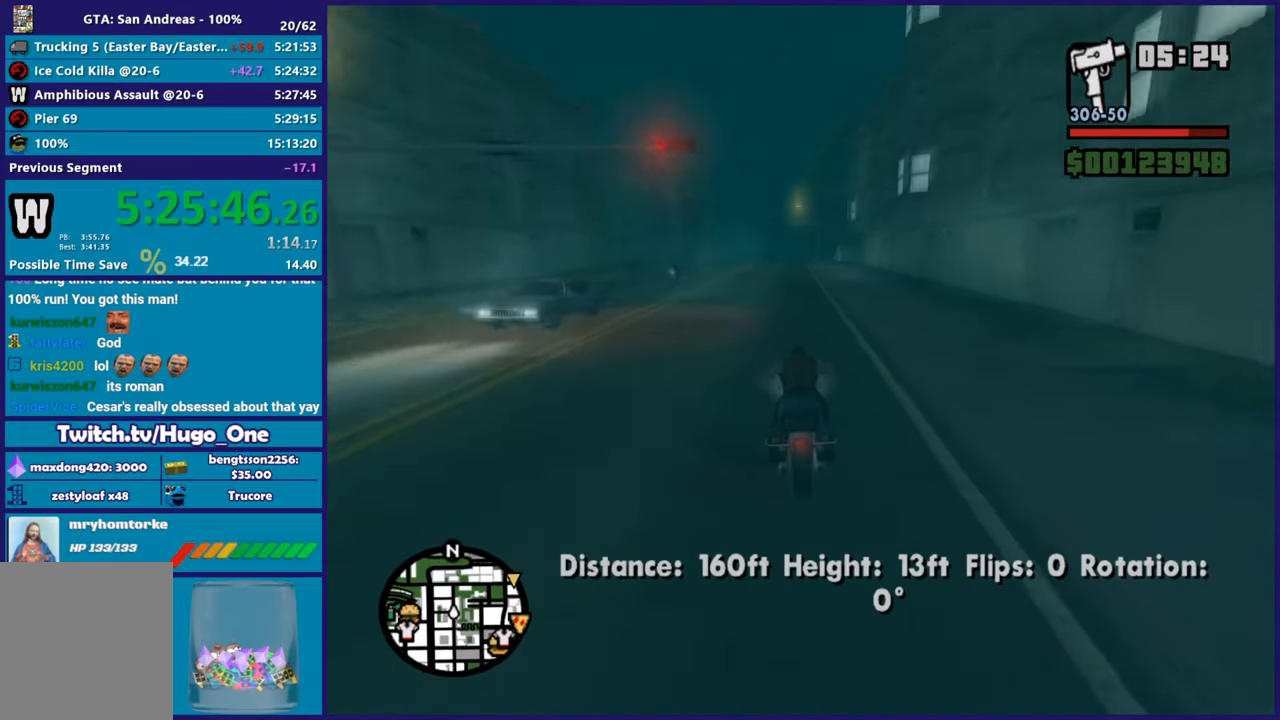
{"buttons": ["R2"], "left_stick": "up-left", "right_stick": "down", "button_events": []}
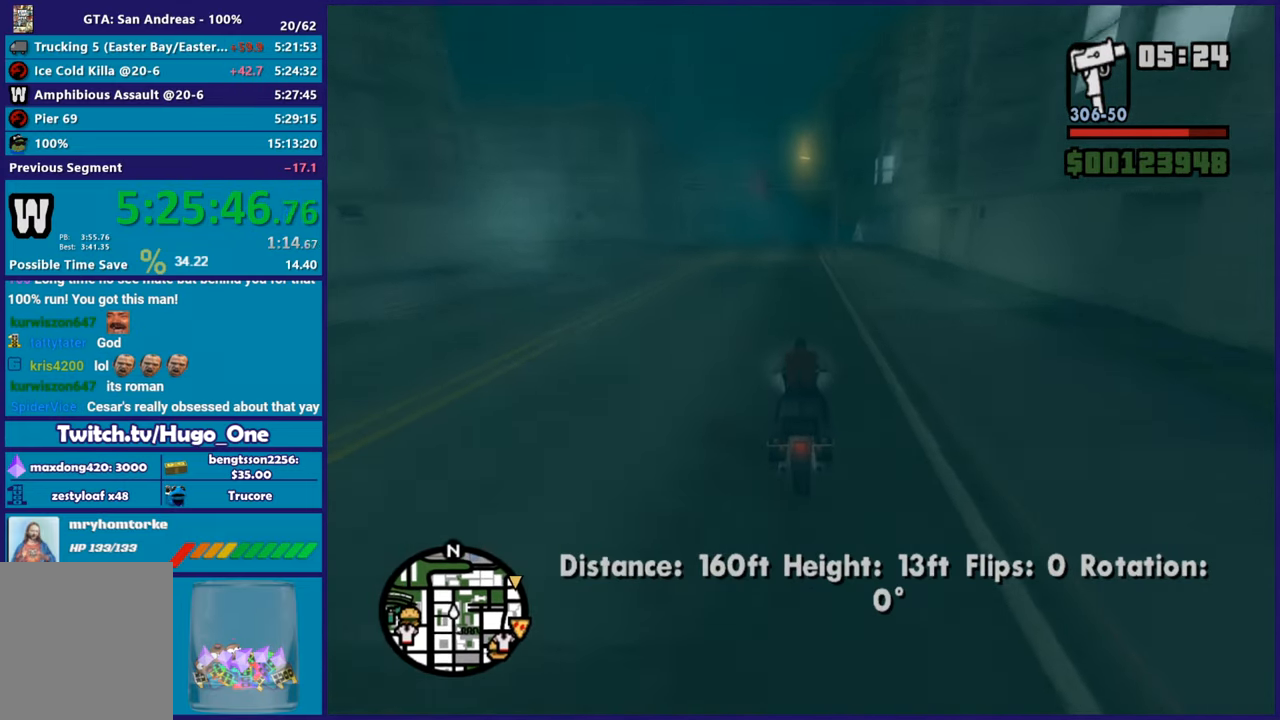
{"buttons": [], "left_stick": "up", "right_stick": "down-left", "button_events": [[367, "R2", "up"]]}
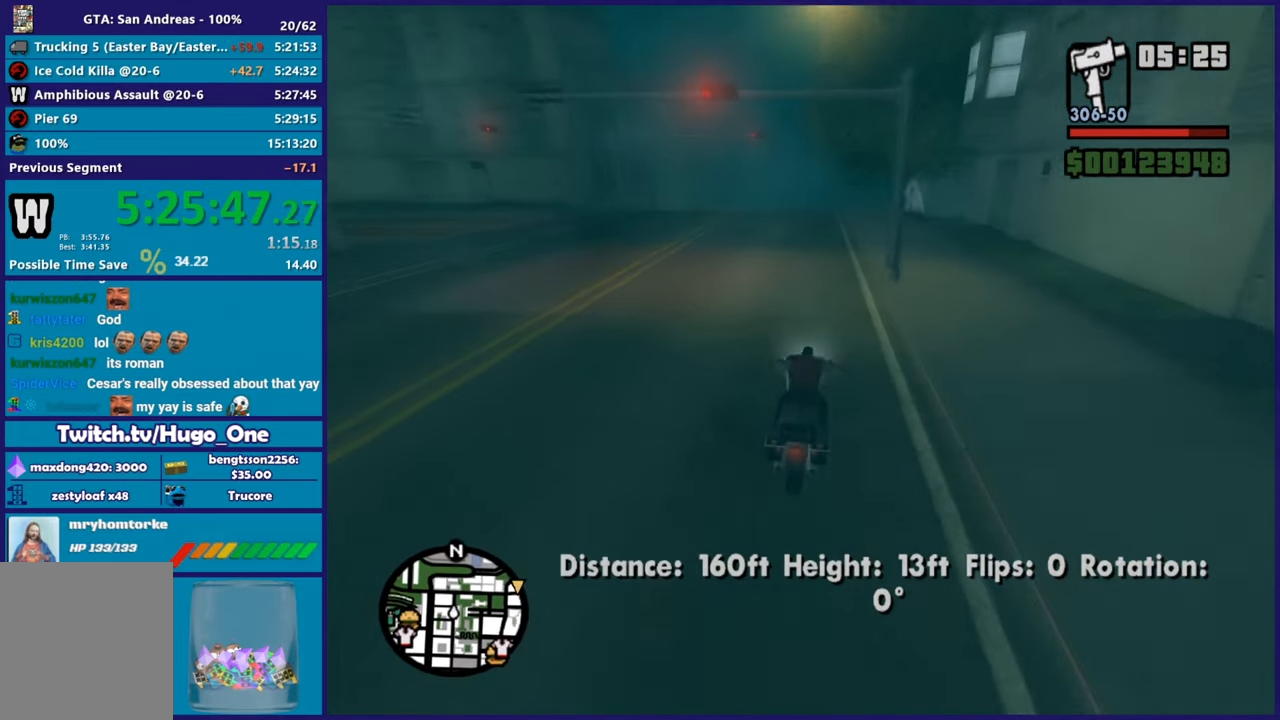
{"buttons": ["L2"], "left_stick": "center", "right_stick": "down-left", "button_events": [[483, "L2", "down"]]}
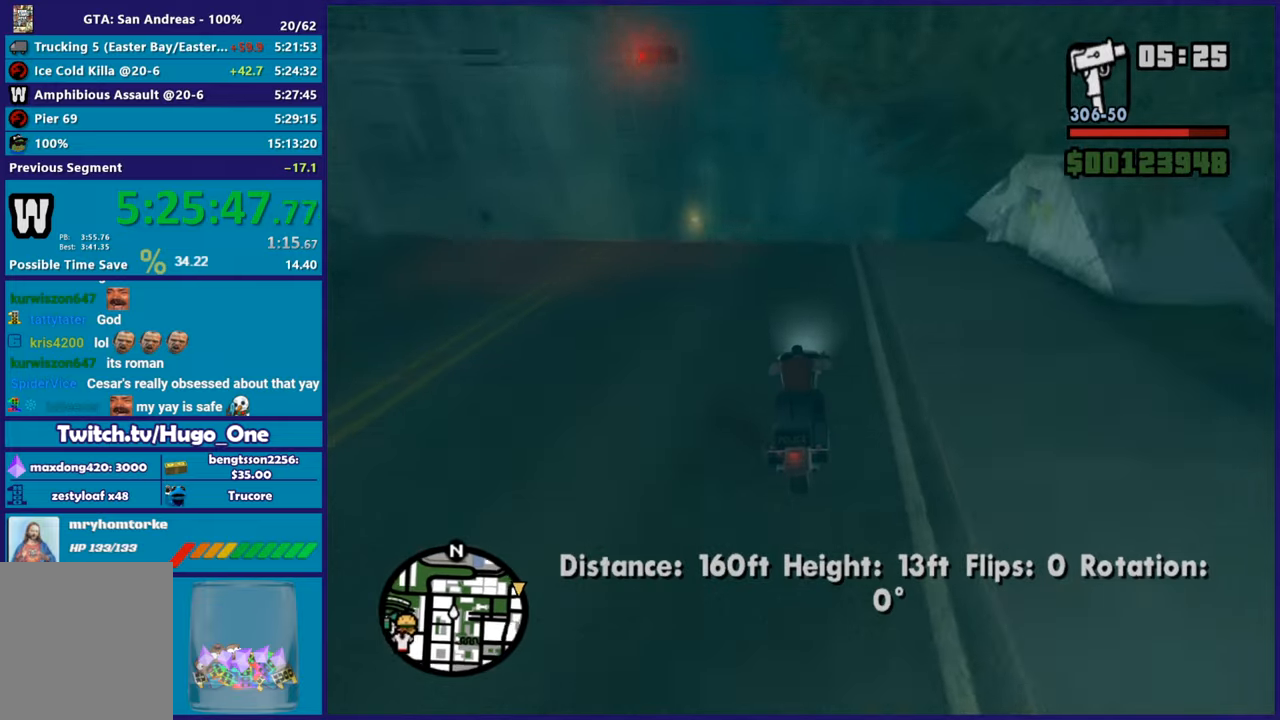
{"buttons": ["A", "L2"], "left_stick": "center", "right_stick": "center", "button_events": [[250, "A", "down"]]}
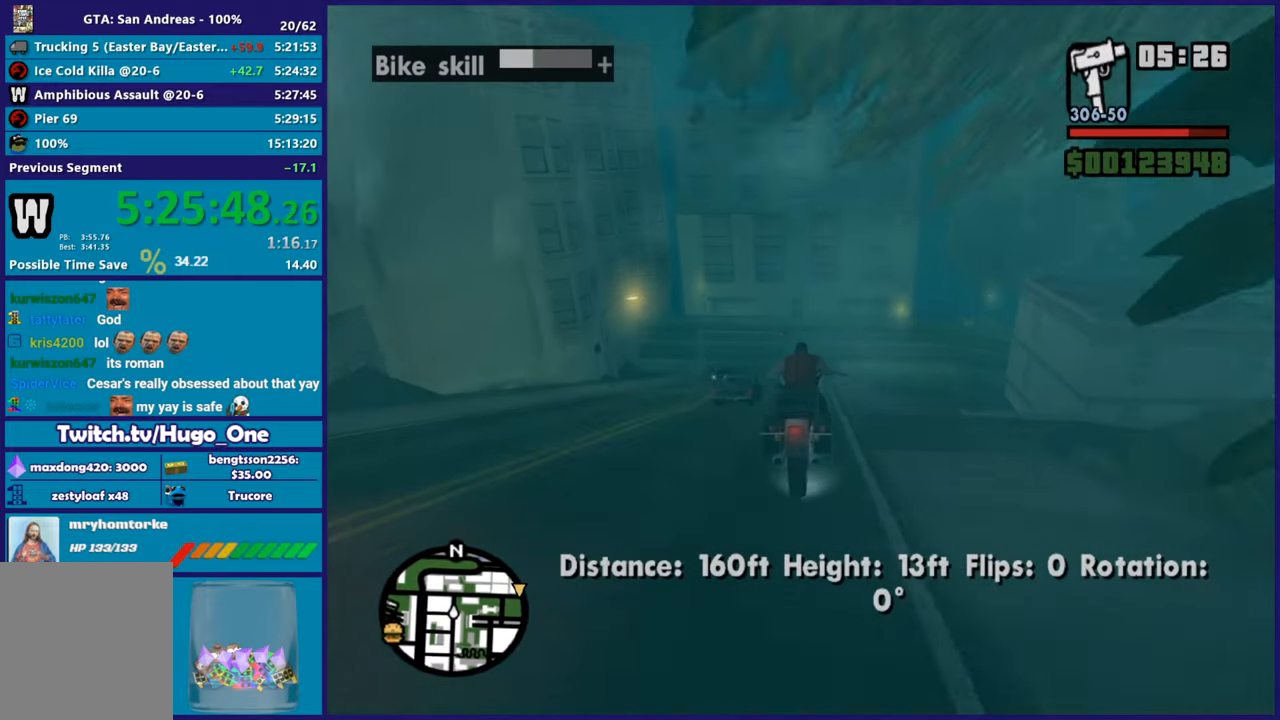
{"buttons": ["L2"], "left_stick": "down-left", "right_stick": "center", "button_events": [[367, "A", "up"]]}
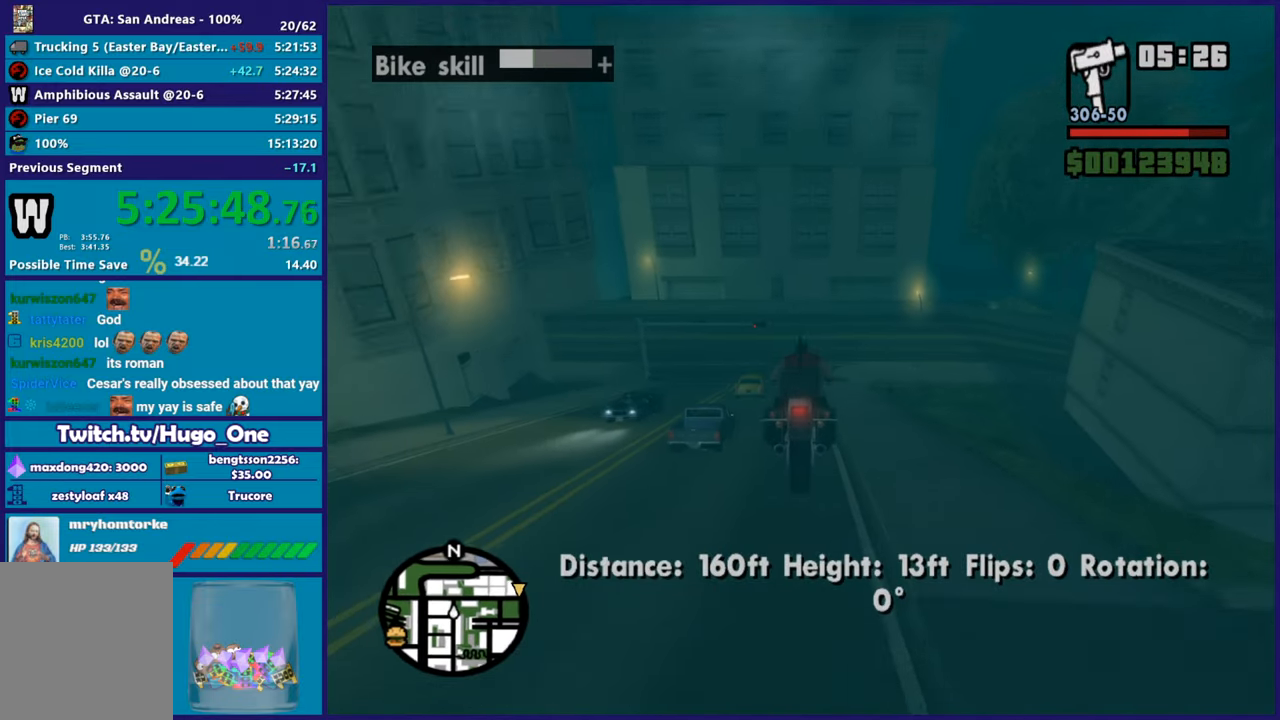
{"buttons": ["L2"], "left_stick": "center", "right_stick": "right", "button_events": []}
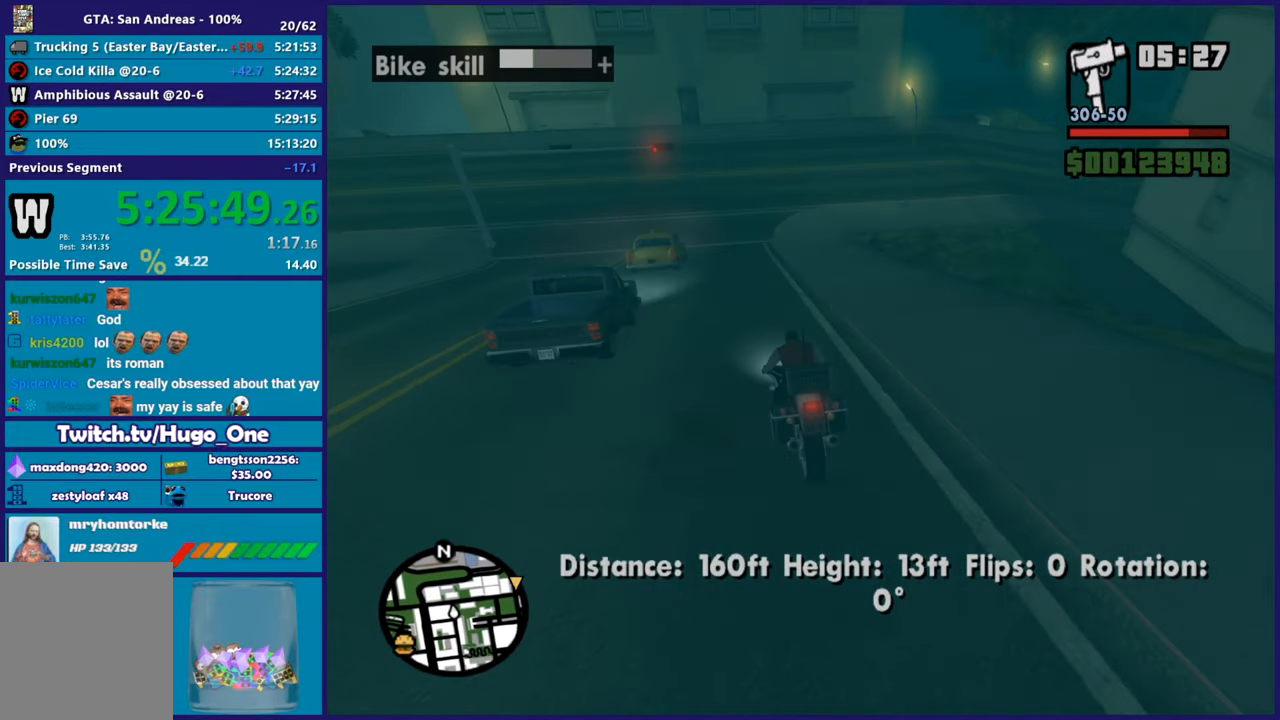
{"buttons": ["L2"], "left_stick": "down-right", "right_stick": "down-right", "button_events": []}
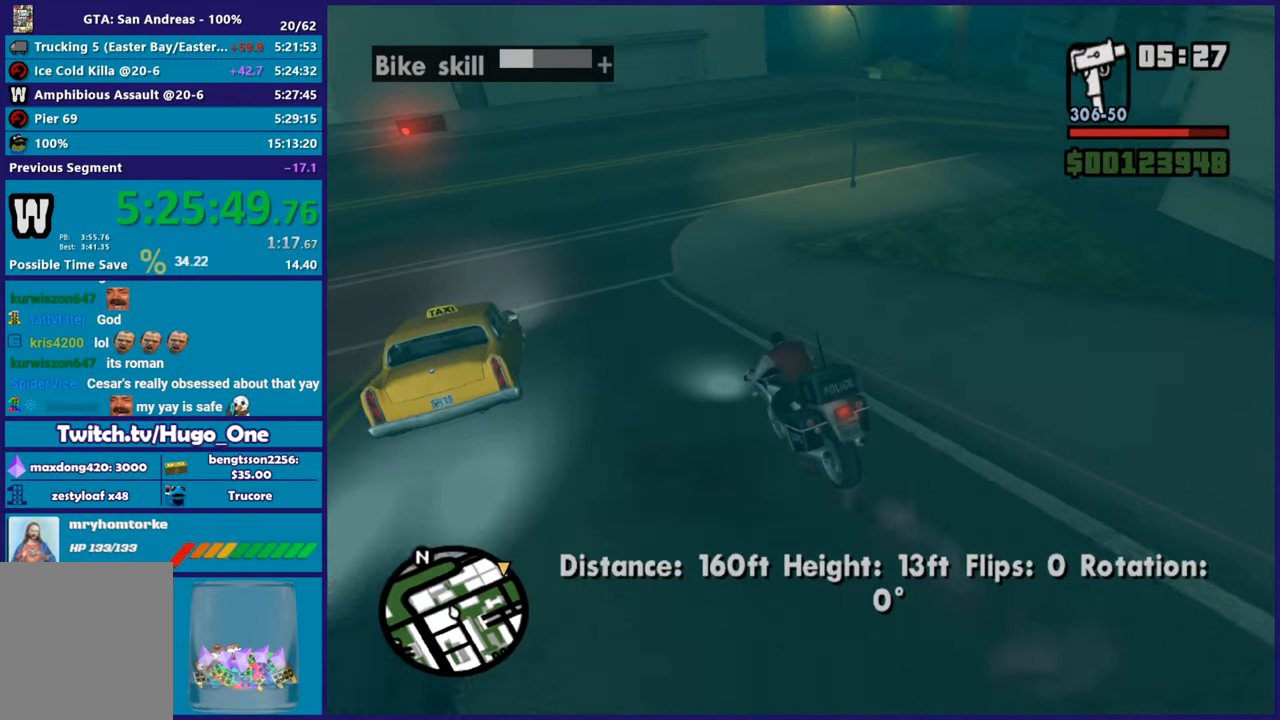
{"buttons": [], "left_stick": "right", "right_stick": "center", "button_events": [[50, "L2", "up"], [300, "A", "down"], [384, "A", "up"]]}
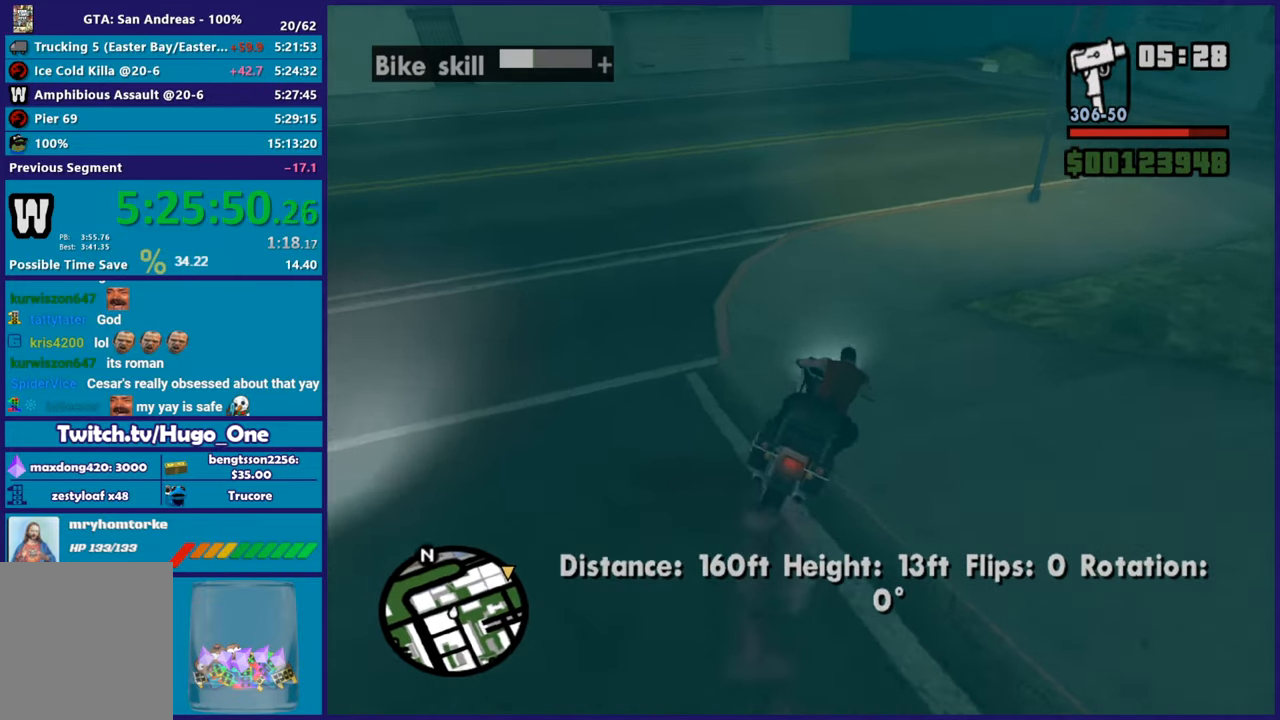
{"buttons": [], "left_stick": "down-right", "right_stick": "right", "button_events": []}
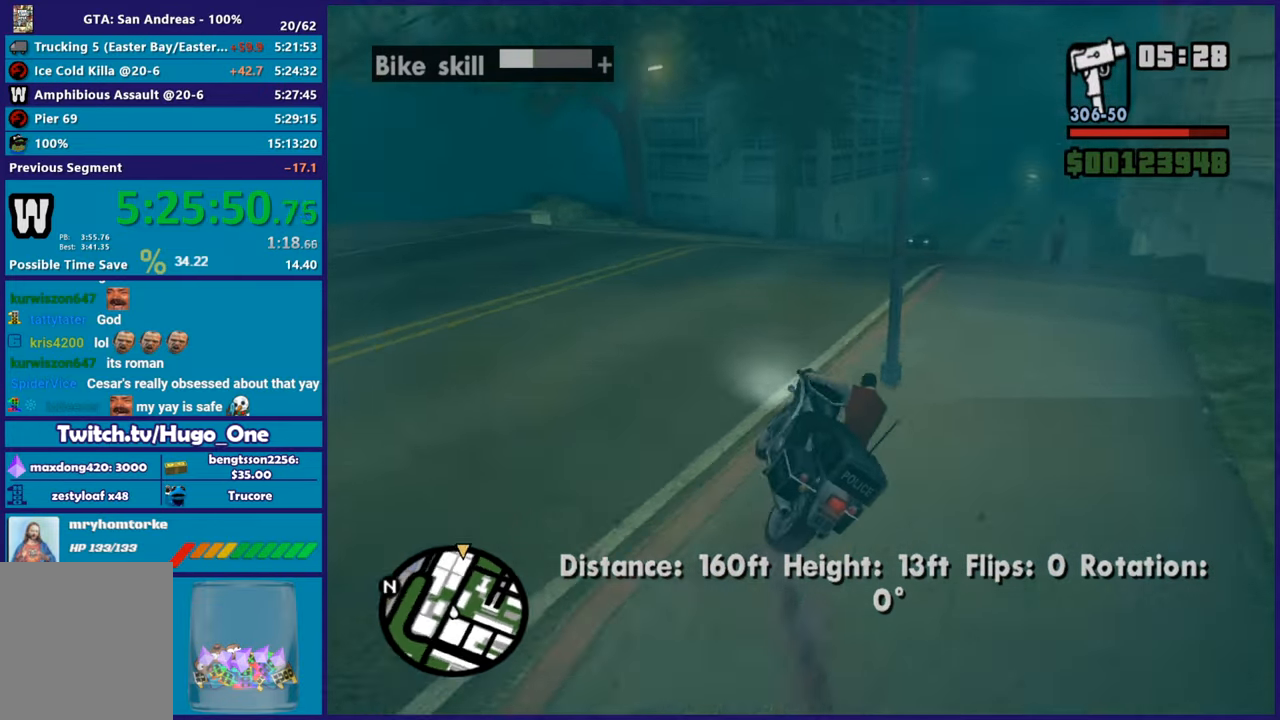
{"buttons": ["R2"], "left_stick": "right", "right_stick": "center", "button_events": [[83, "R2", "down"]]}
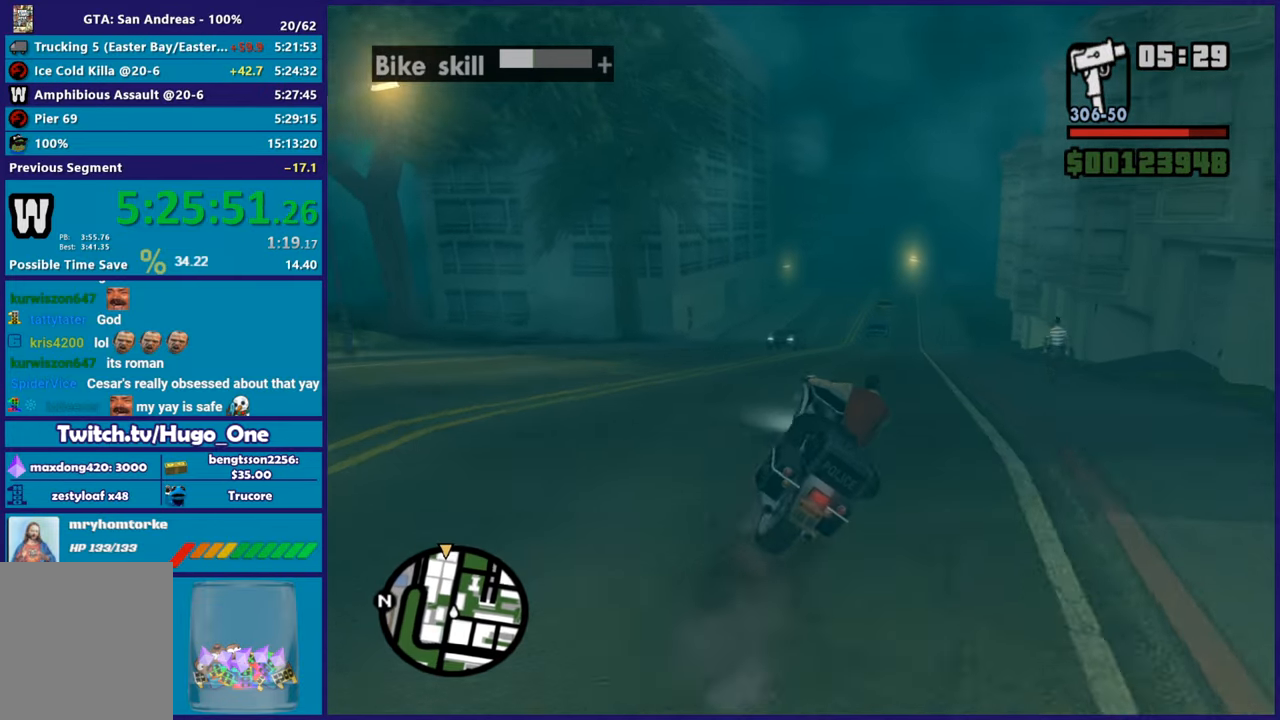
{"buttons": ["R2"], "left_stick": "up-left", "right_stick": "center", "button_events": []}
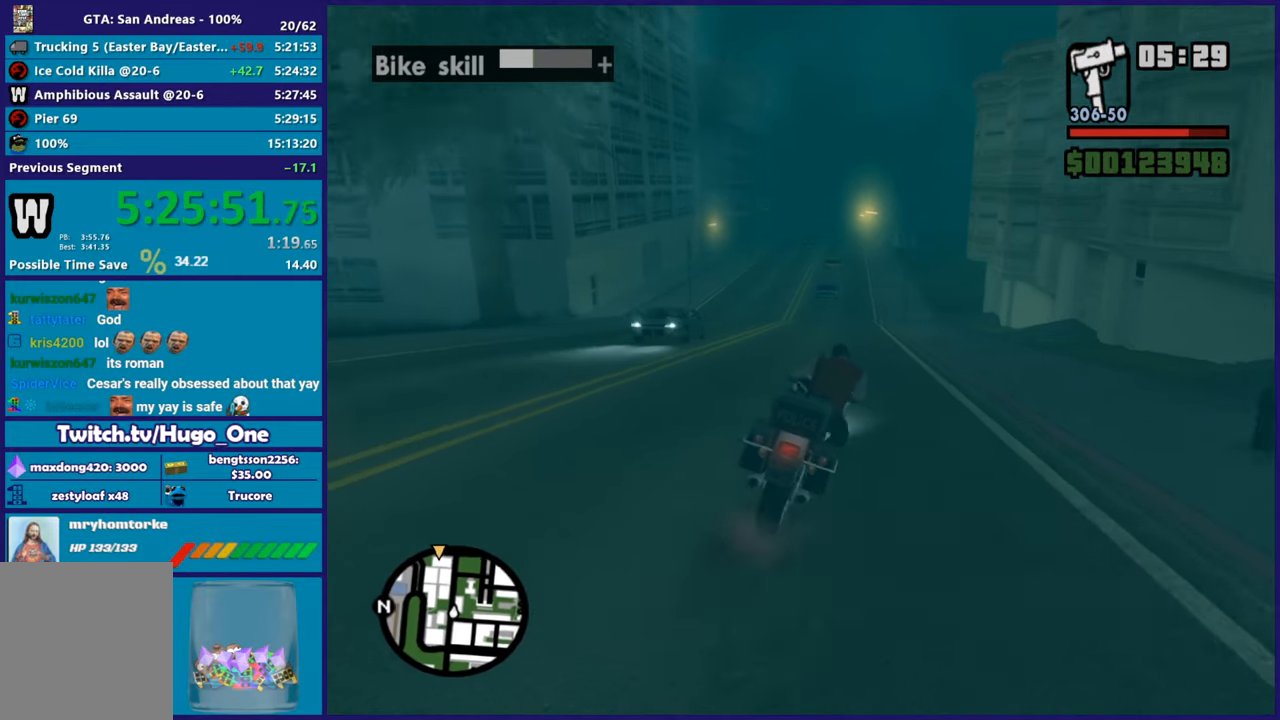
{"buttons": ["R2"], "left_stick": "up-left", "right_stick": "center", "button_events": []}